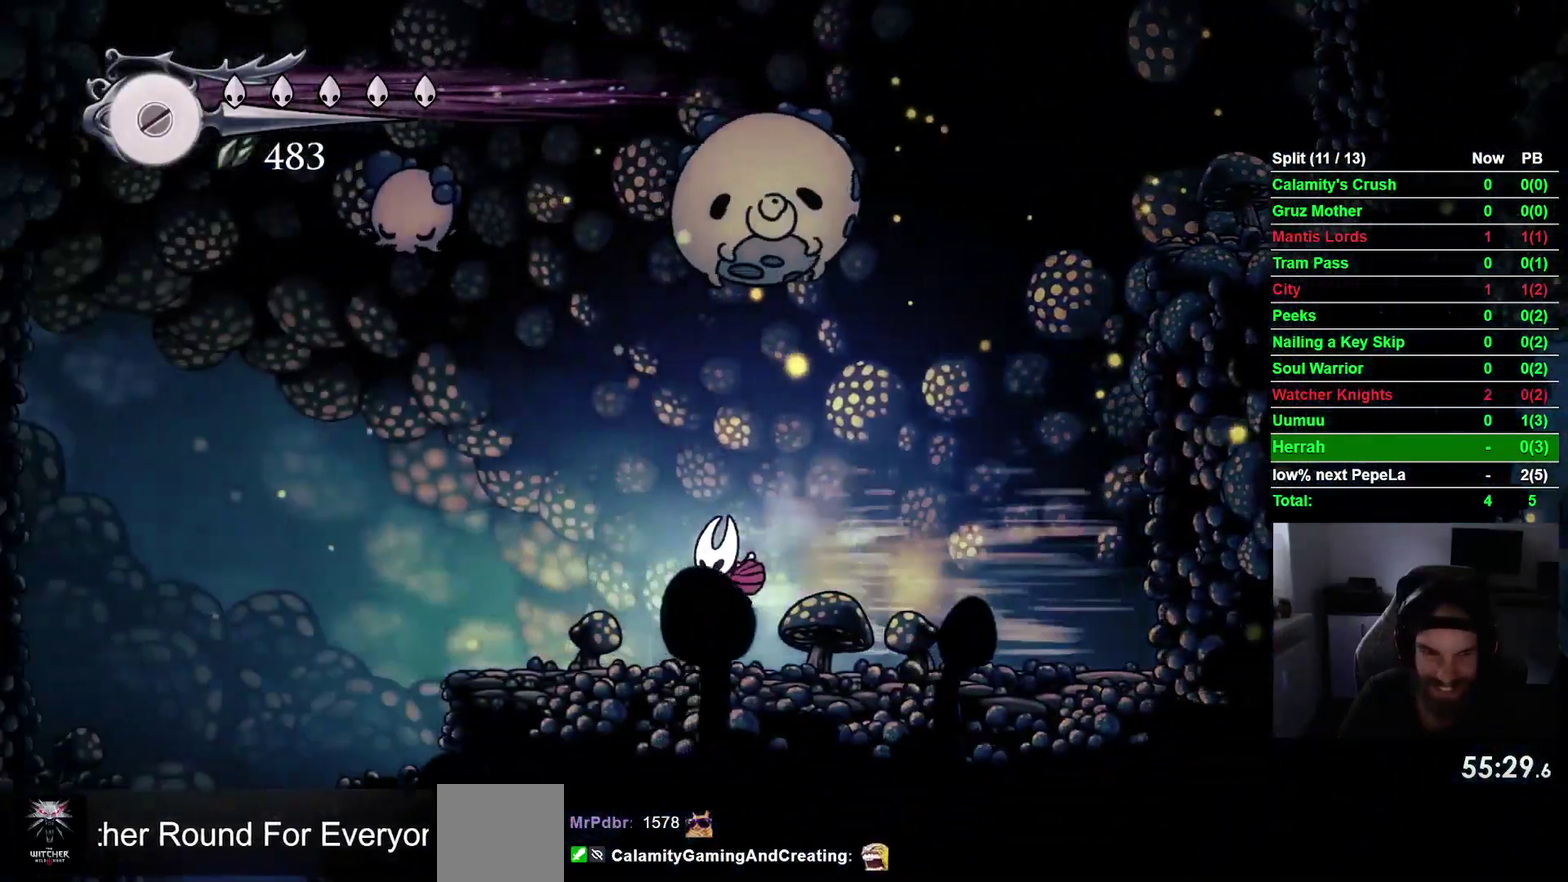
Gameplay with a controller (PlayStation layout); each line is a JSON object with the inputs held at the frame after it. "events" lists button and stick changes between this image and that frame as [ms after this image, input, new state], when the widget could be followed in between. This overlay highlights the sticks when they move; stick clicks (L3 R3) are not distinguishable. Not read: L3 left_stick.
{"buttons": ["DPAD_LEFT"], "right_stick": "center", "events": [[50, "R2", "up"]]}
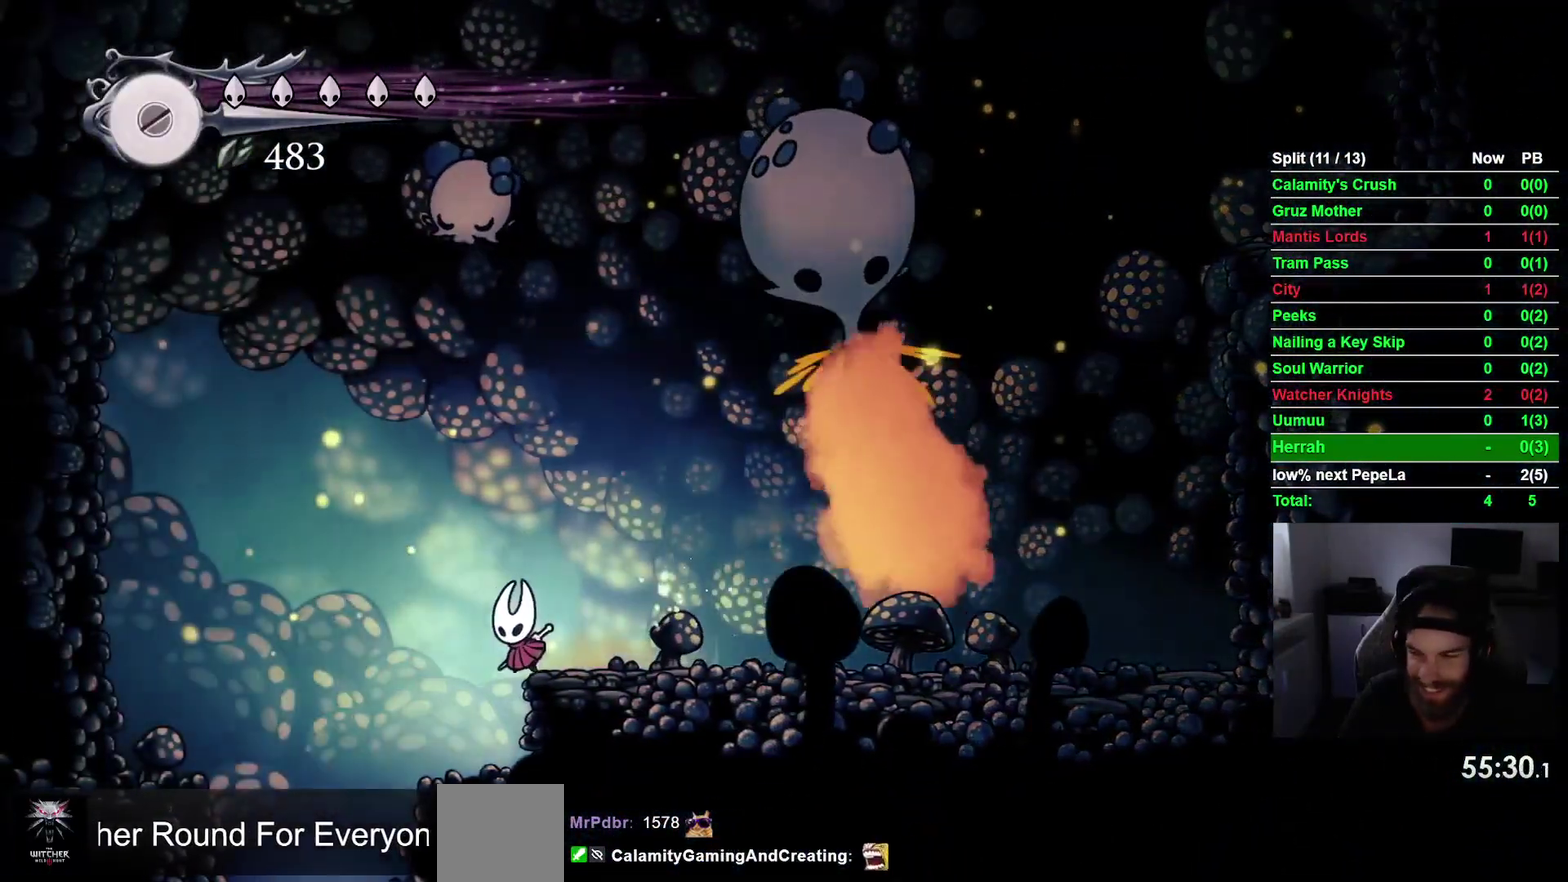
{"buttons": [], "right_stick": "center", "events": [[433, "DPAD_LEFT", "up"]]}
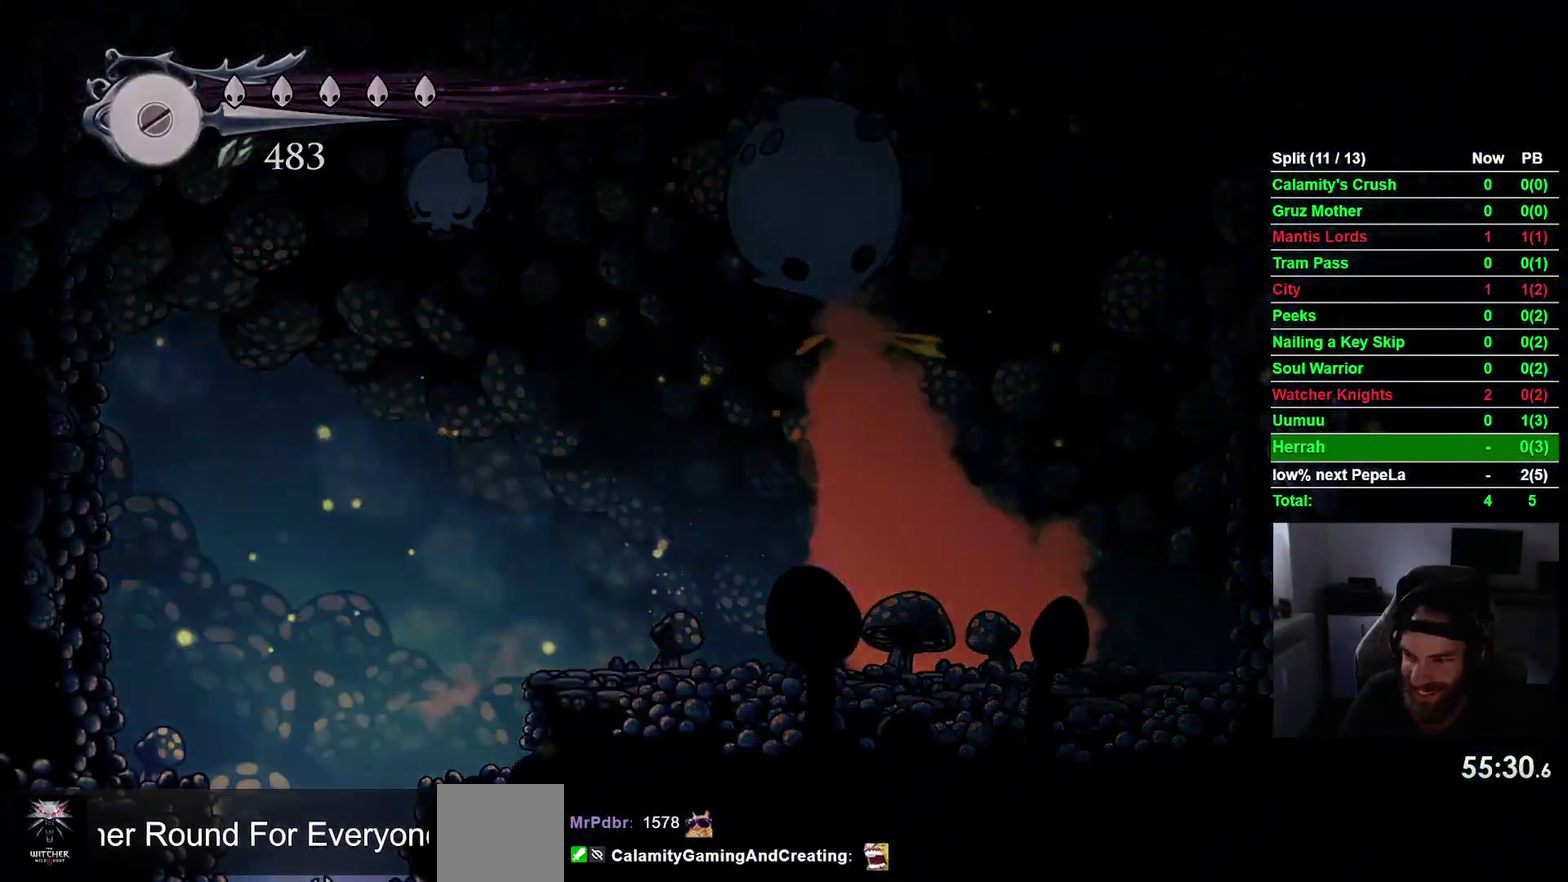
{"buttons": [], "right_stick": "center", "events": []}
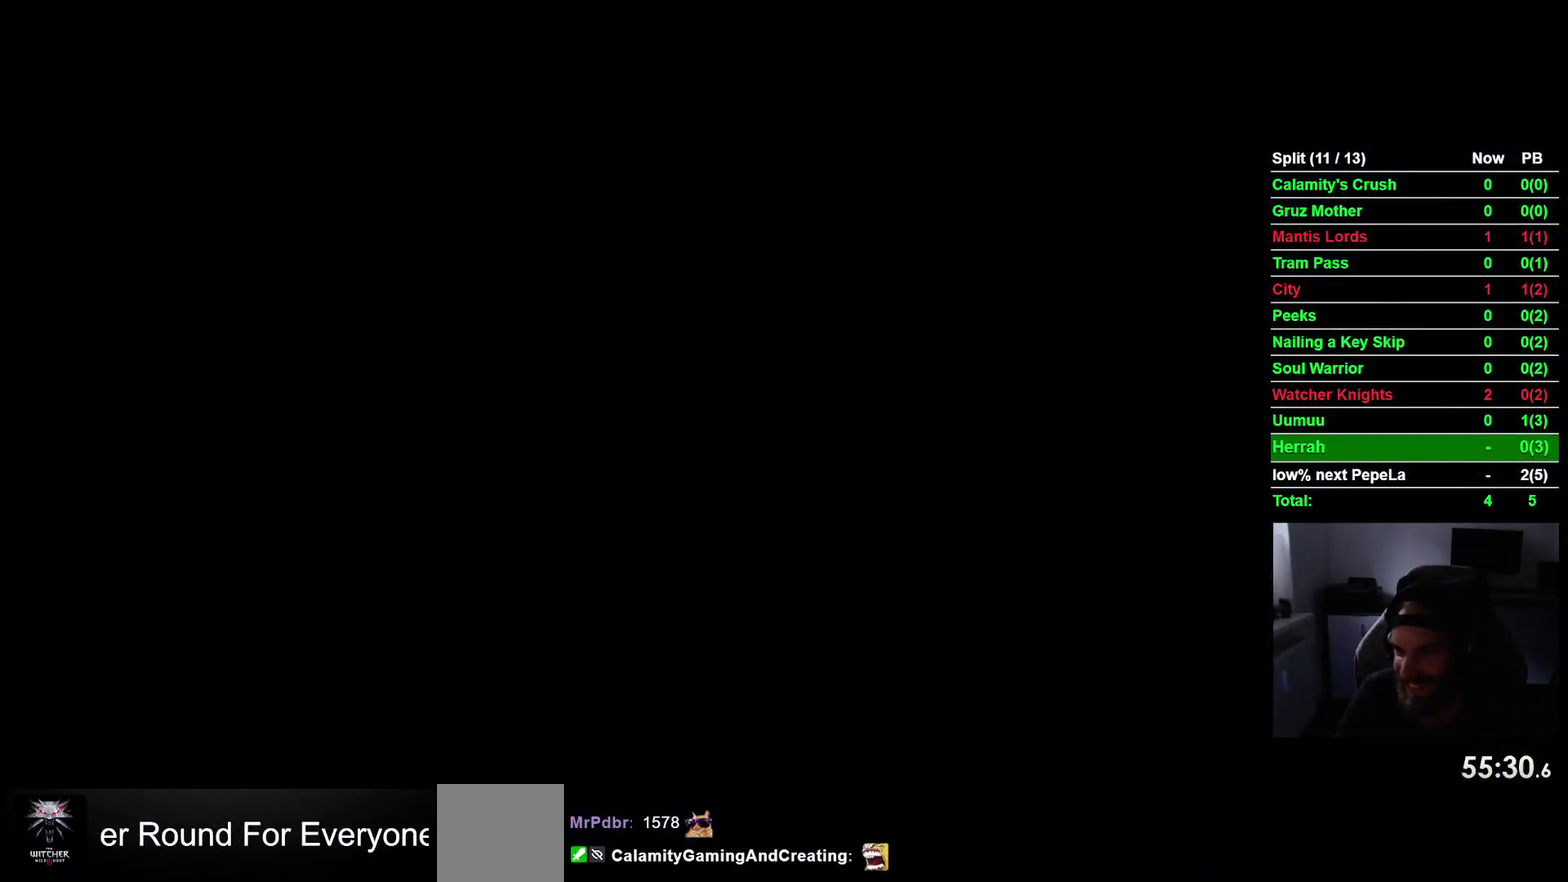
{"buttons": [], "right_stick": "center", "events": []}
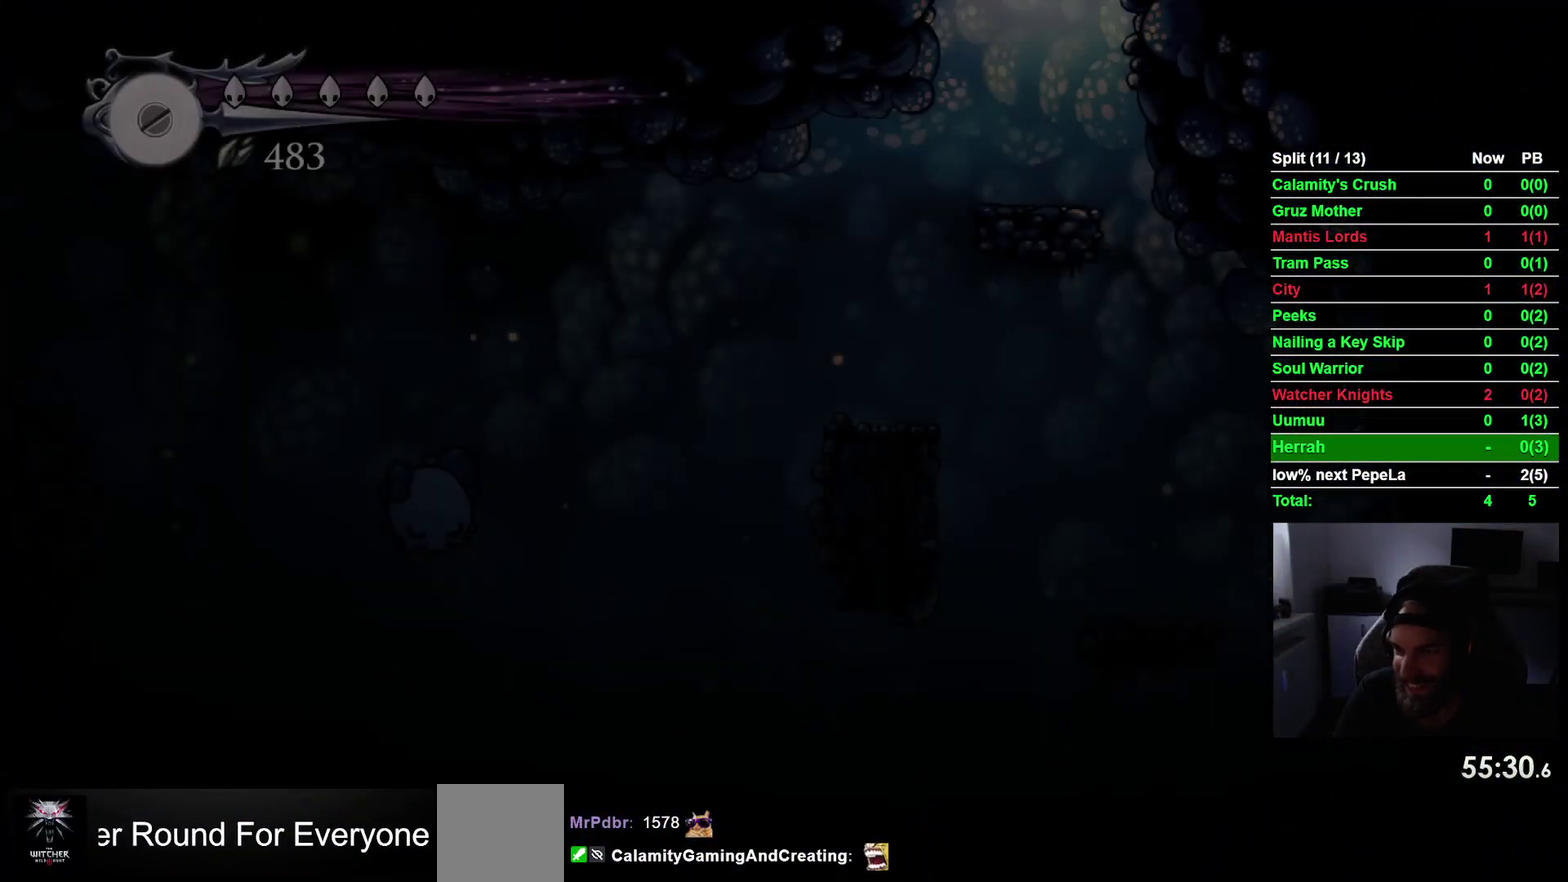
{"buttons": ["DPAD_LEFT"], "right_stick": "center", "events": [[400, "DPAD_LEFT", "down"]]}